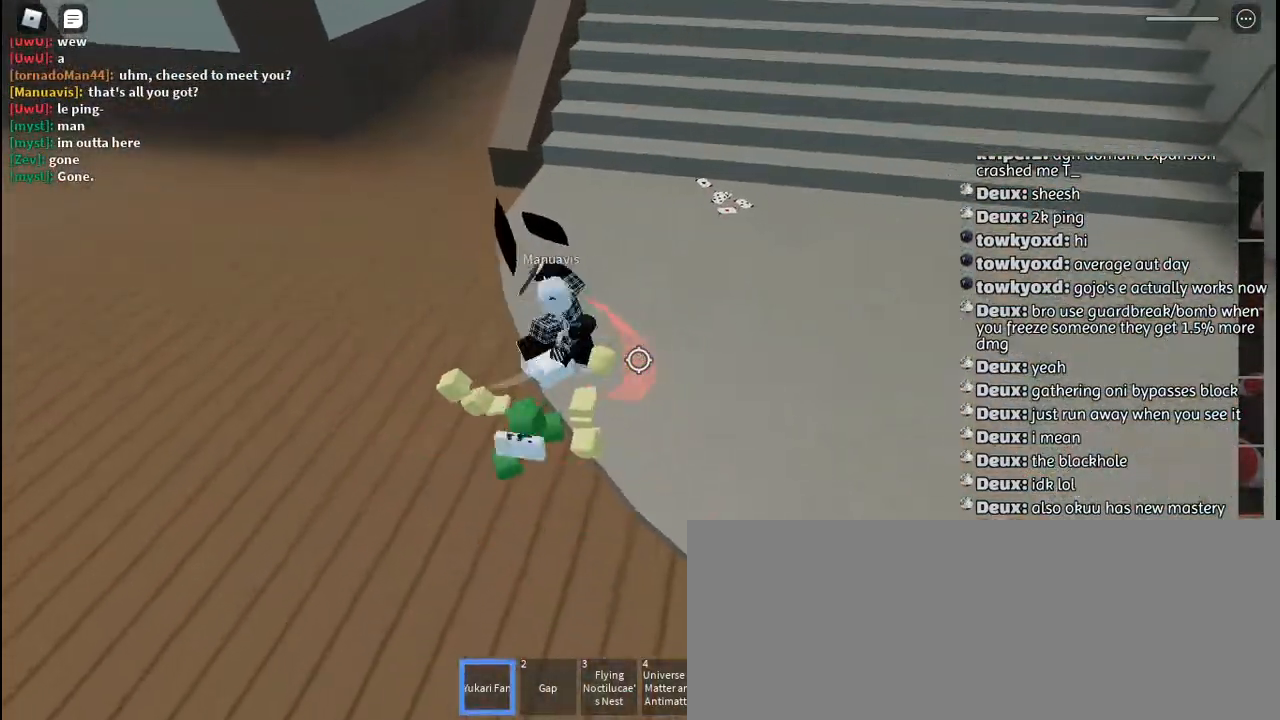
Gameplay with keyboard and mouse; each line is a JSON object with the keys and mouse buttons held at the frame after it. "events" lists presses ("down") and releases ("up") of "a", "c", "ctrl", "d", "e", "f", "g", "h", "j", "q", "r", "s", "shift", "space", "t", "tab", "u", "w", "y", "mouse_left", "mouse_wheel", "mouse_right", "mouse_mb4" and "mouse_mb5" between this image and that frame as [ms after this image, input, new state], when the widget could be followed in between. "mouse_left", "mouse_wheel", "mouse_right", "mouse_mb4", "mouse_mb5" = the "left", "wheel", "right", "mb4", "mb5" buttons of the "mouse" list. No other keys are recorded. "wheel" means that the mouse wheel is clicked or scrolled. Mouse movement is not recorded. Not read: other_keys.
{"keys": [], "mouse": [], "events": [[100, "f", "up"], [150, "w", "up"], [367, "a", "up"]]}
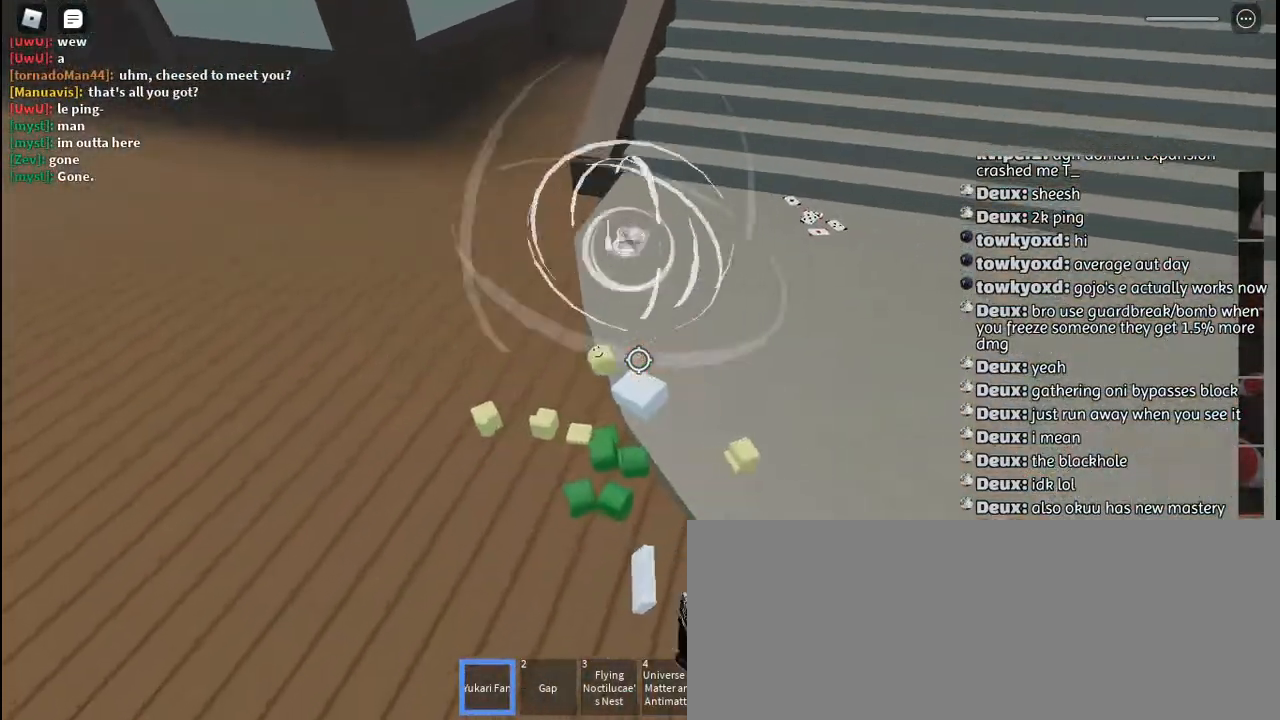
{"keys": [], "mouse": [], "events": []}
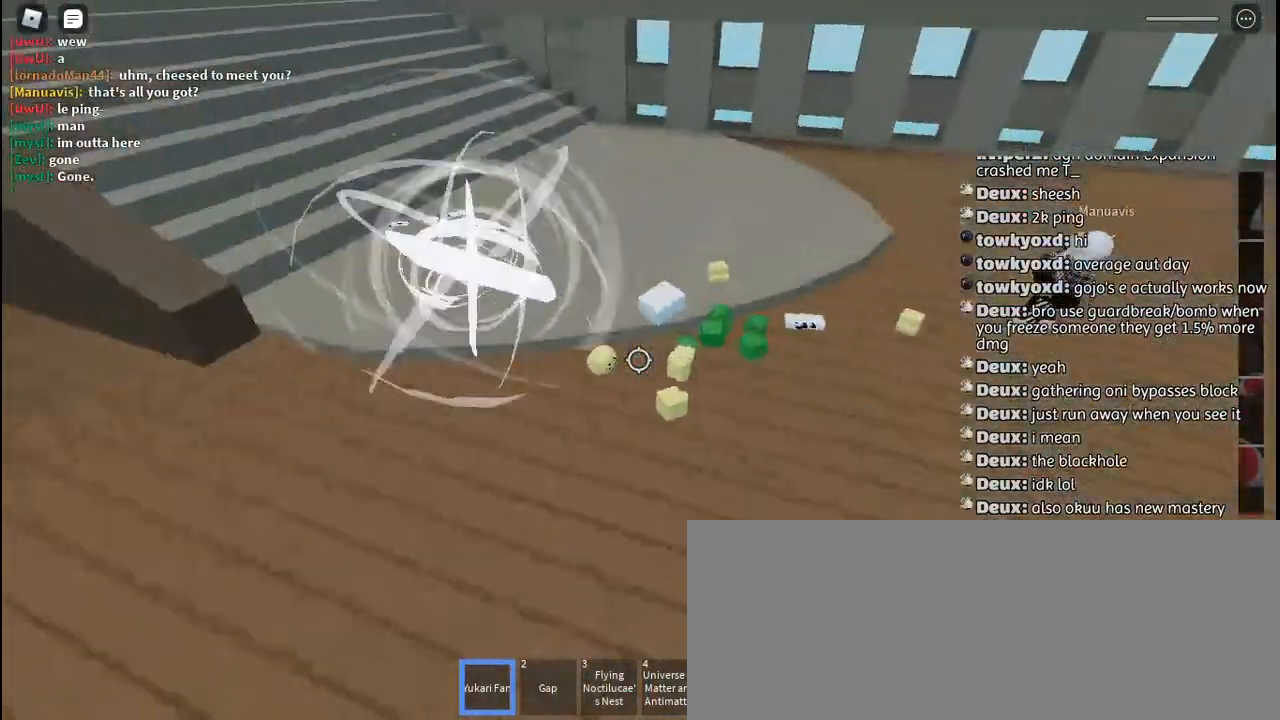
{"keys": [], "mouse": [], "events": []}
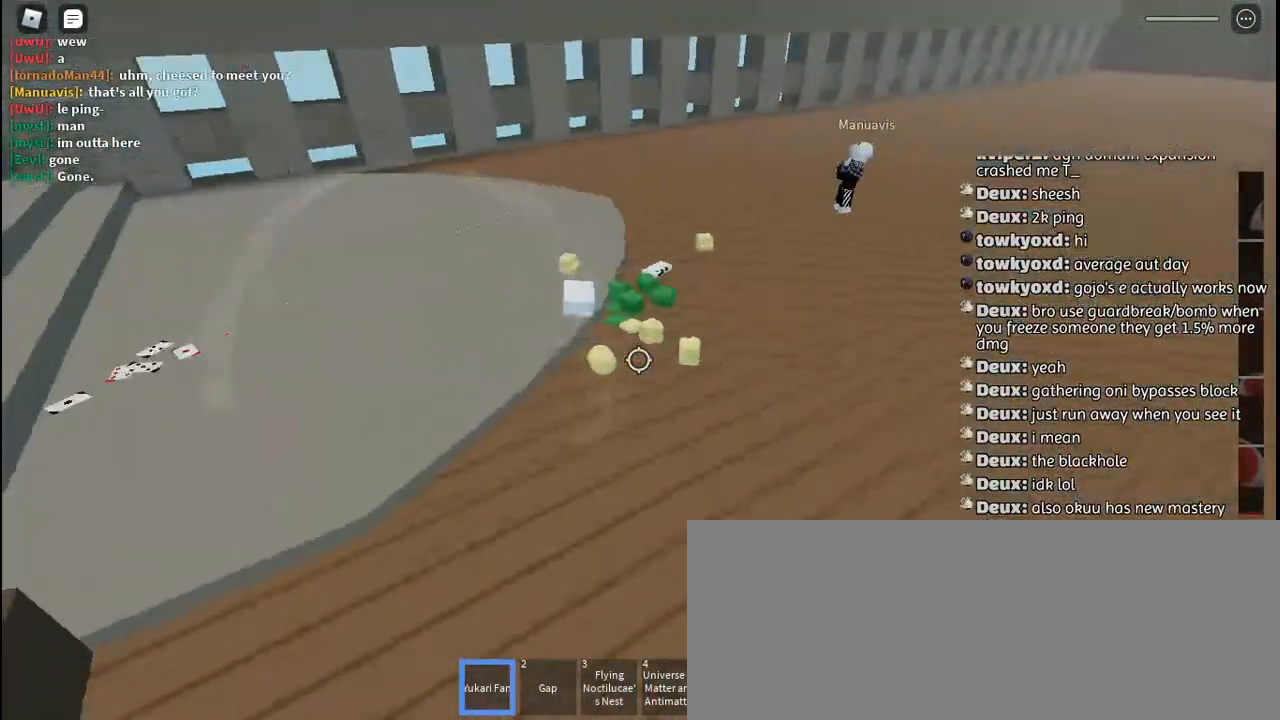
{"keys": [], "mouse": [], "events": []}
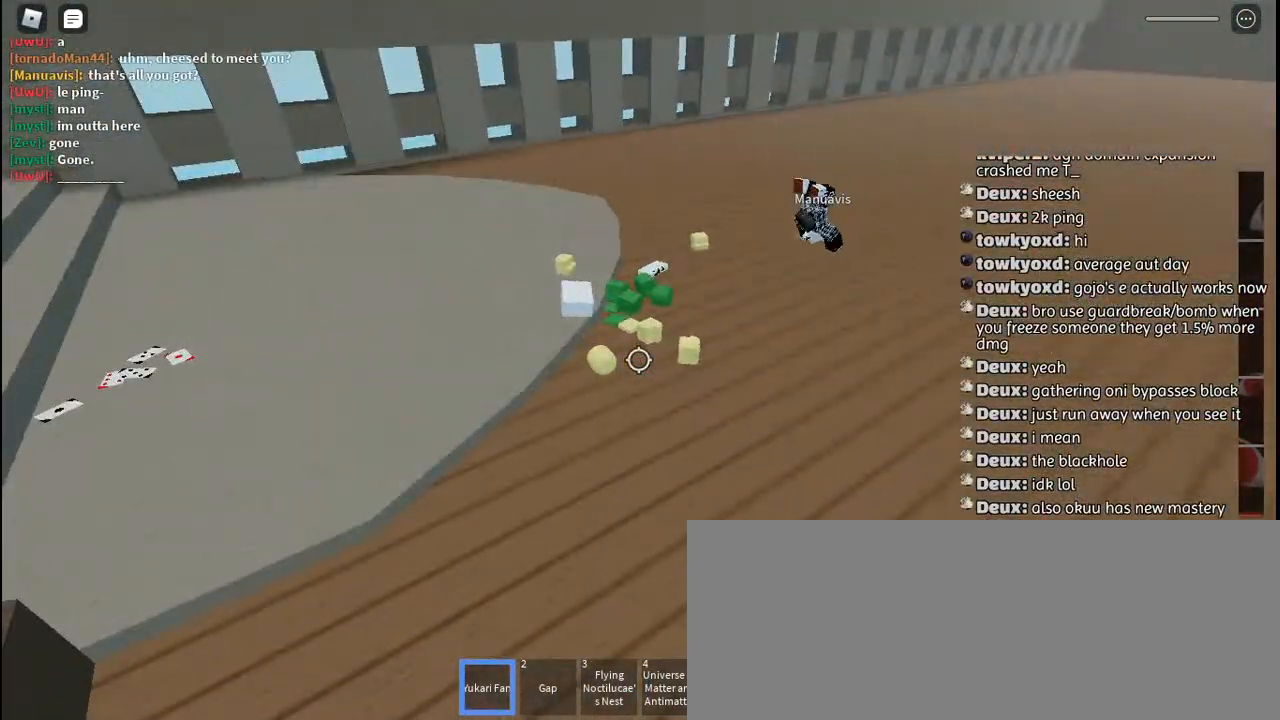
{"keys": [], "mouse": [], "events": []}
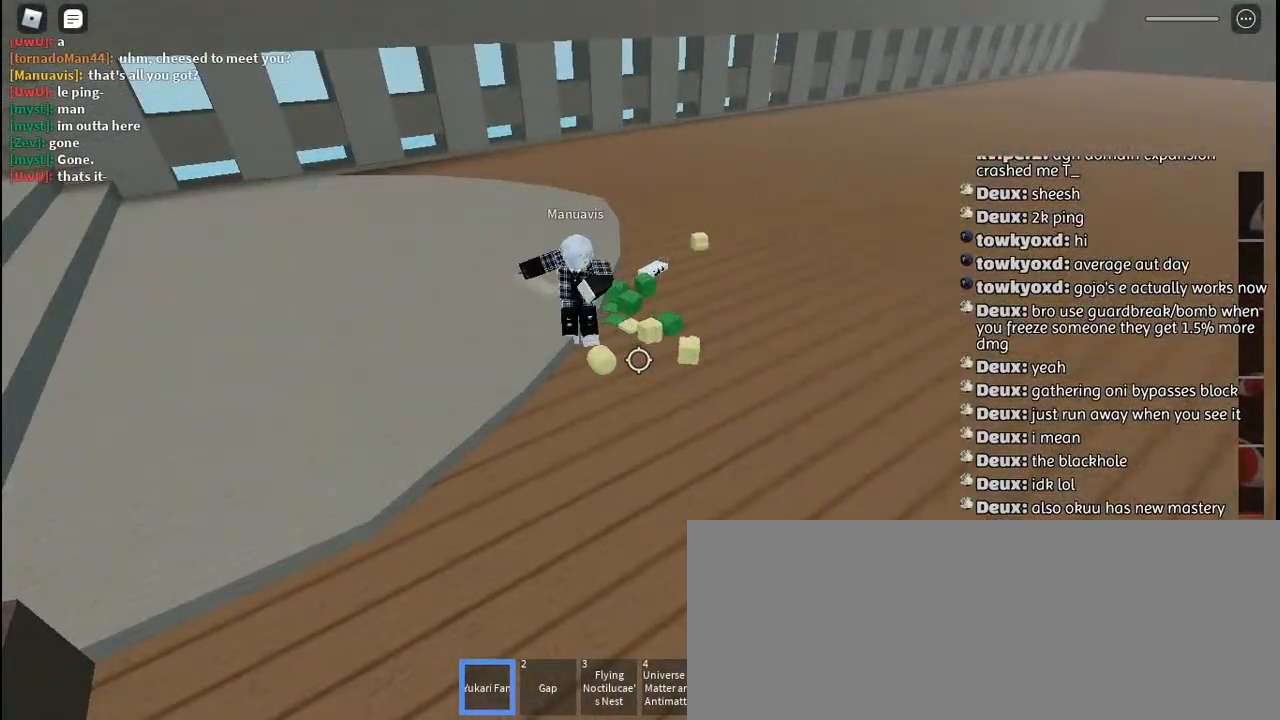
{"keys": [], "mouse": [], "events": []}
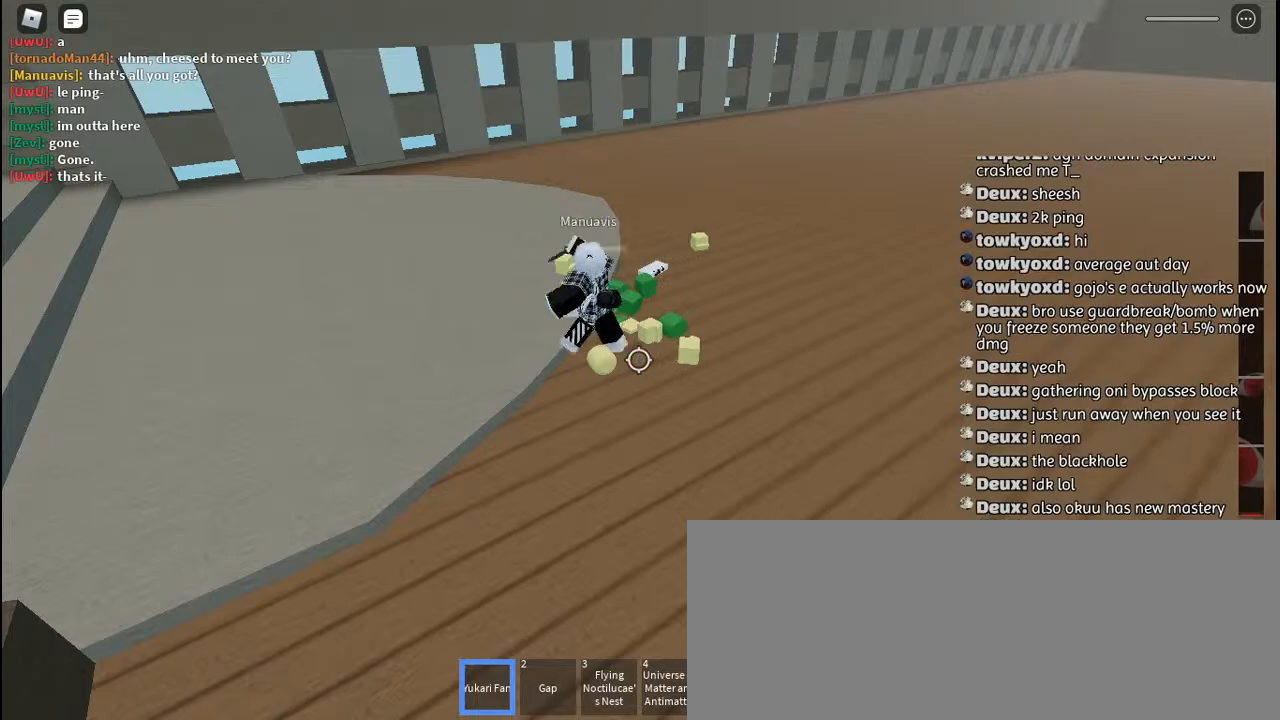
{"keys": [], "mouse": [], "events": []}
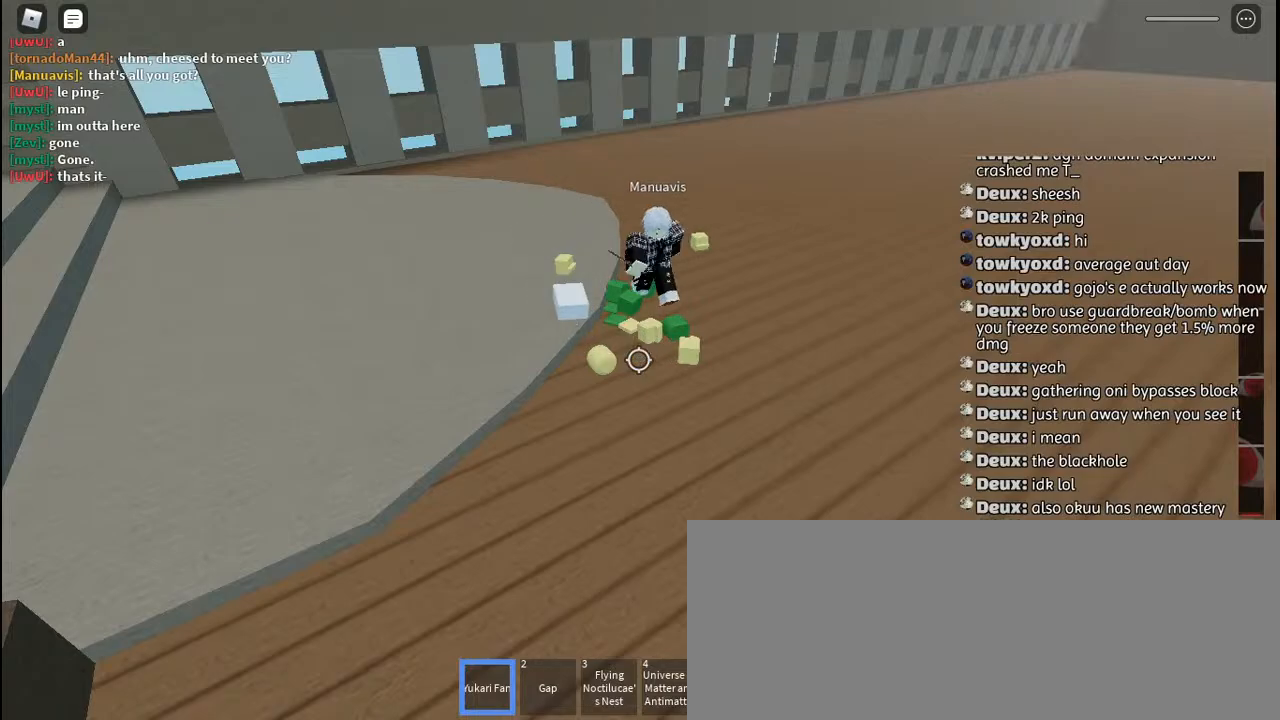
{"keys": [], "mouse": [], "events": []}
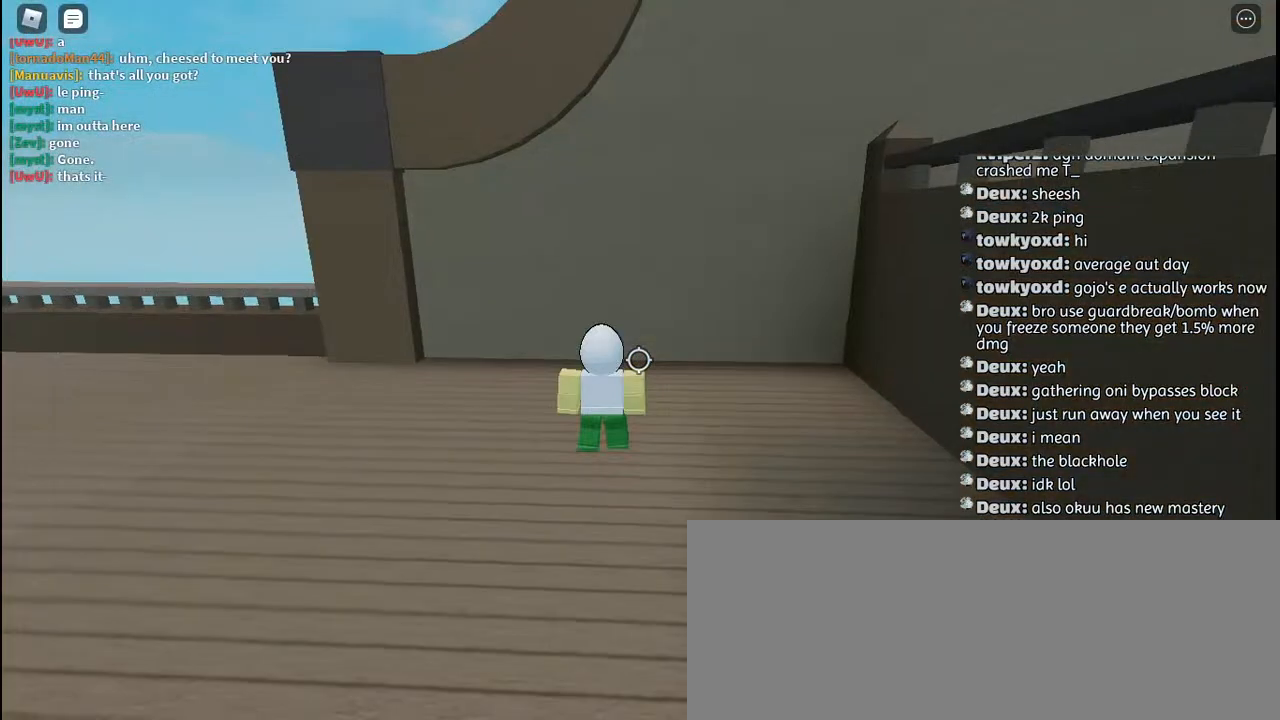
{"keys": ["w"], "mouse": [], "events": [[234, "mouse_wheel", "down"], [284, "mouse_wheel", "up"], [334, "shift", "down"], [334, "w", "down"], [434, "shift", "up"]]}
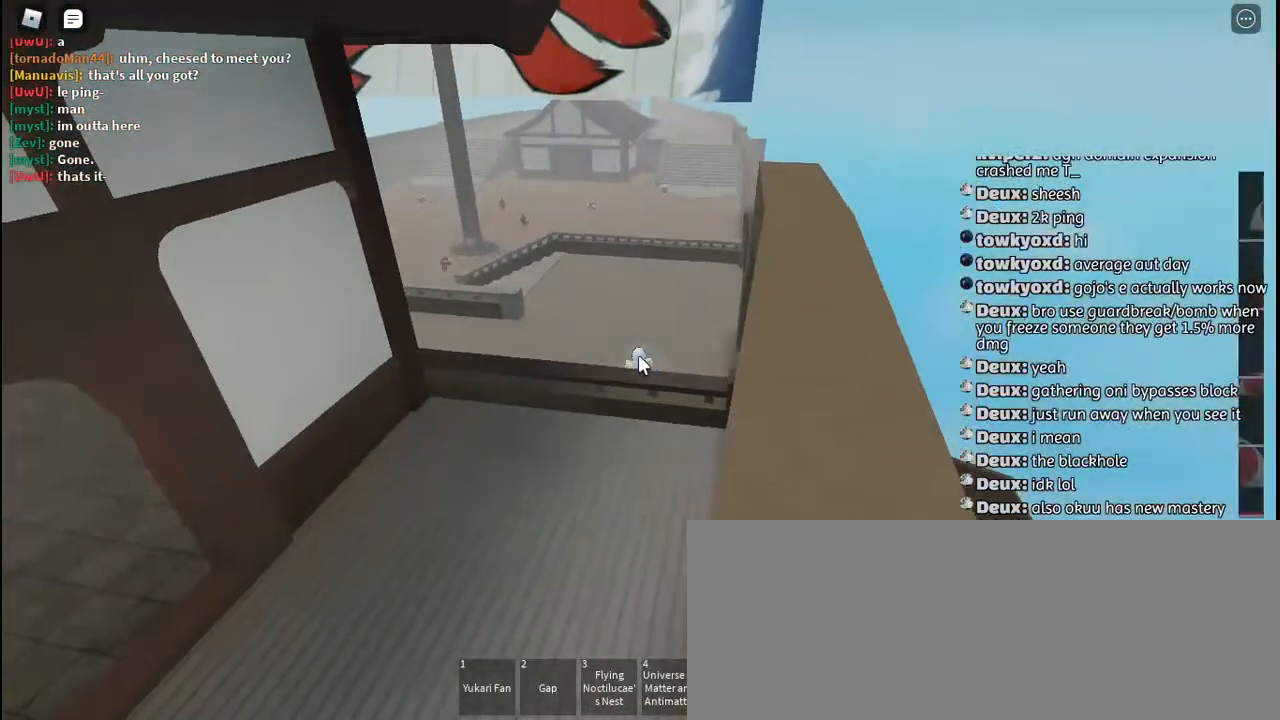
{"keys": ["w"], "mouse": [], "events": [[184, "q", "down"], [250, "space", "down"], [300, "q", "up"], [367, "space", "up"]]}
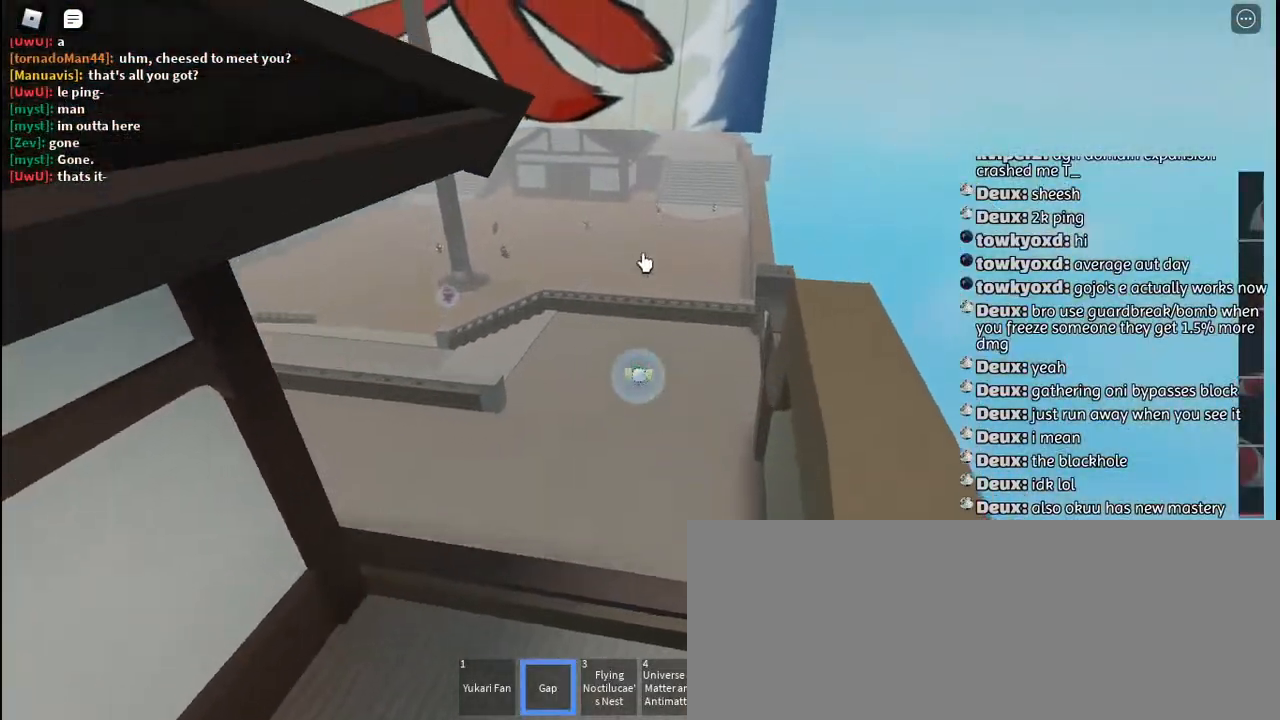
{"keys": ["w"], "mouse": ["left"], "events": [[50, "mouse_left", "down"], [150, "mouse_left", "up"], [217, "mouse_left", "down"], [284, "mouse_left", "up"], [350, "mouse_left", "down"], [450, "mouse_left", "up"], [500, "mouse_left", "down"]]}
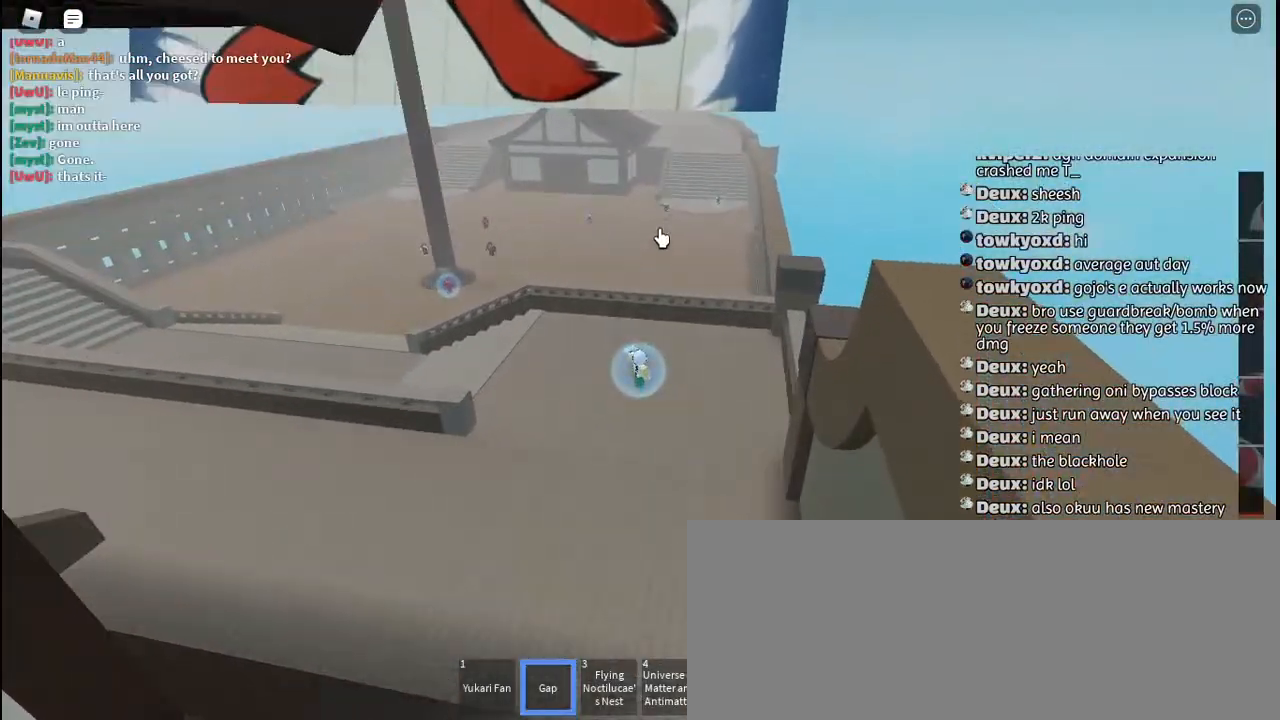
{"keys": ["w"], "mouse": [], "events": [[67, "mouse_left", "up"], [100, "shift", "down"], [234, "shift", "up"], [284, "mouse_wheel", "down"], [384, "mouse_wheel", "up"]]}
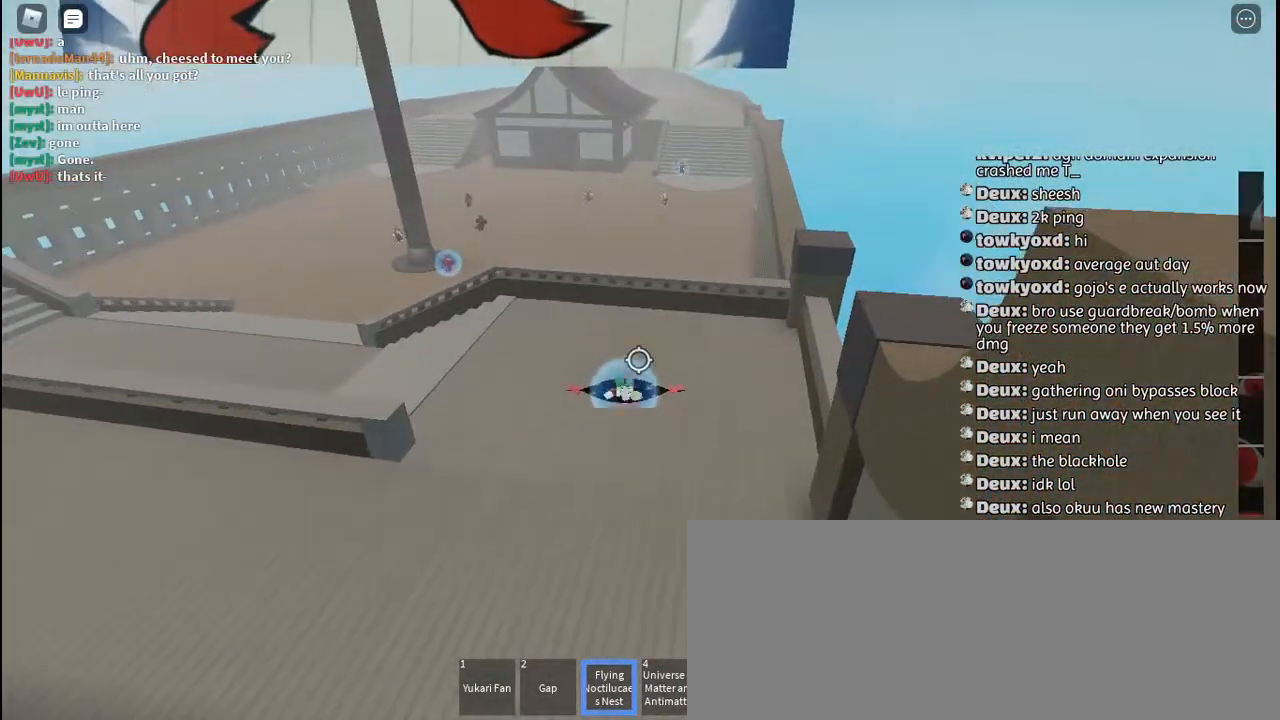
{"keys": [], "mouse": [], "events": [[150, "w", "up"], [400, "mouse_wheel", "down"], [417, "mouse_wheel", "up"]]}
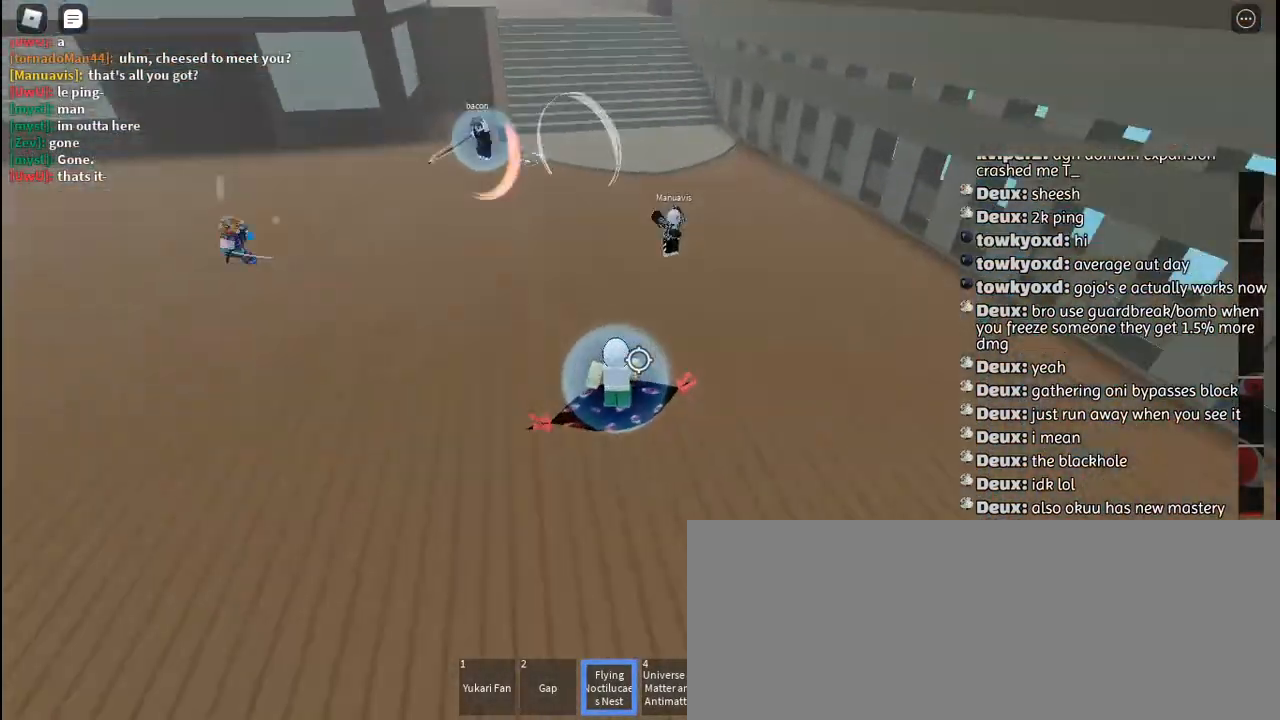
{"keys": ["w"], "mouse": ["left"], "events": [[50, "s", "down"], [117, "mouse_right", "down"], [217, "mouse_right", "up"], [267, "mouse_right", "down"], [367, "mouse_right", "up"], [400, "s", "up"], [484, "mouse_left", "down"], [484, "w", "down"]]}
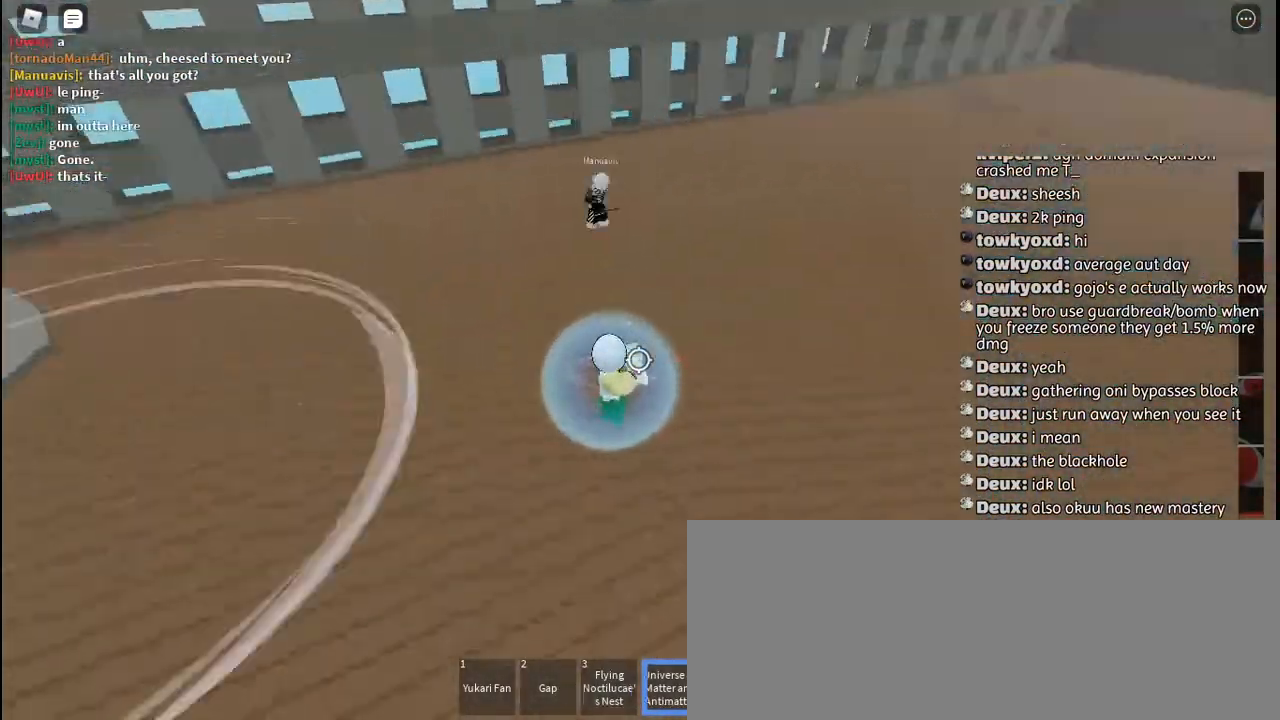
{"keys": ["q", "w"], "mouse": [], "events": [[67, "mouse_left", "up"], [100, "q", "down"], [117, "mouse_left", "down"], [200, "mouse_left", "up"], [217, "q", "up"], [250, "mouse_left", "down"], [250, "q", "down"], [350, "mouse_left", "up"], [367, "q", "up"], [400, "mouse_left", "down"], [417, "q", "down"], [484, "mouse_left", "up"]]}
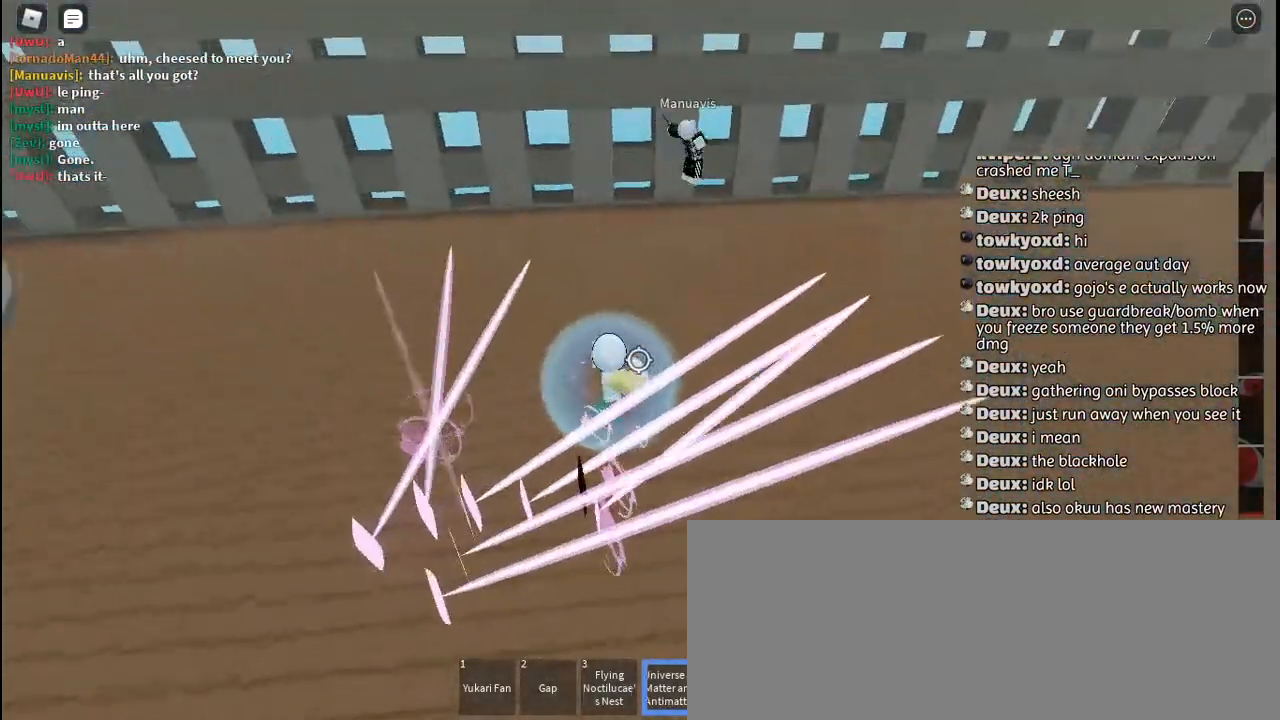
{"keys": ["a"], "mouse": [], "events": [[17, "q", "up"], [50, "mouse_left", "down"], [134, "mouse_left", "up"], [200, "mouse_left", "down"], [267, "mouse_left", "up"], [317, "space", "down"], [400, "a", "down"], [417, "space", "up"], [467, "w", "up"]]}
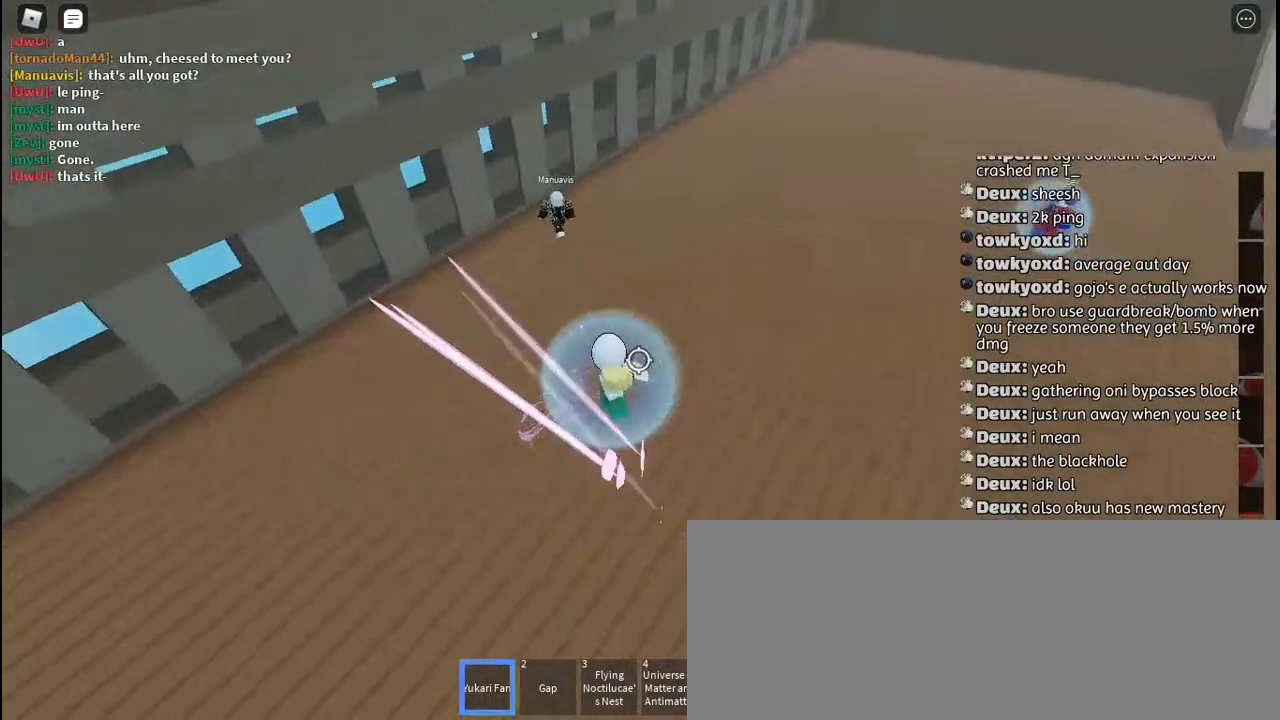
{"keys": ["s"], "mouse": [], "events": [[200, "q", "down"], [284, "q", "up"], [417, "s", "down"], [500, "a", "up"]]}
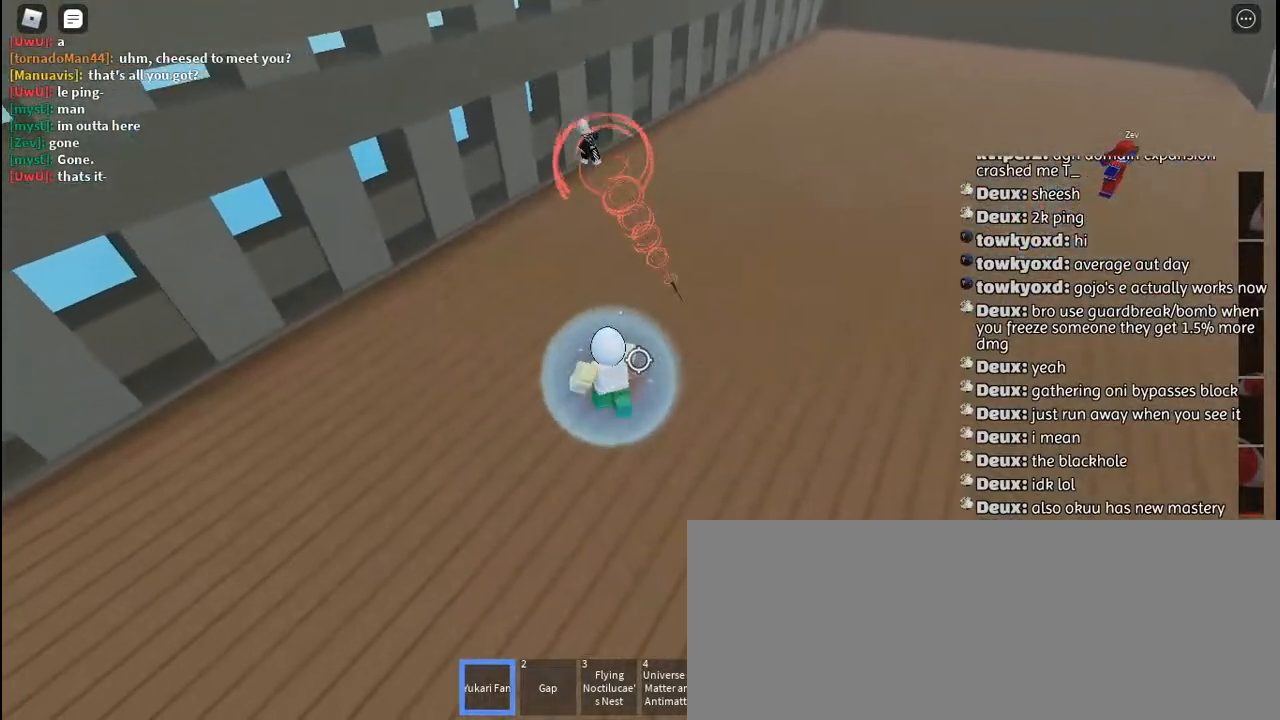
{"keys": ["d", "q"], "mouse": [], "events": [[34, "d", "down"], [67, "s", "up"], [117, "q", "down"], [134, "space", "down"], [217, "q", "up"], [284, "q", "down"], [284, "space", "up"], [367, "q", "up"], [450, "q", "down"]]}
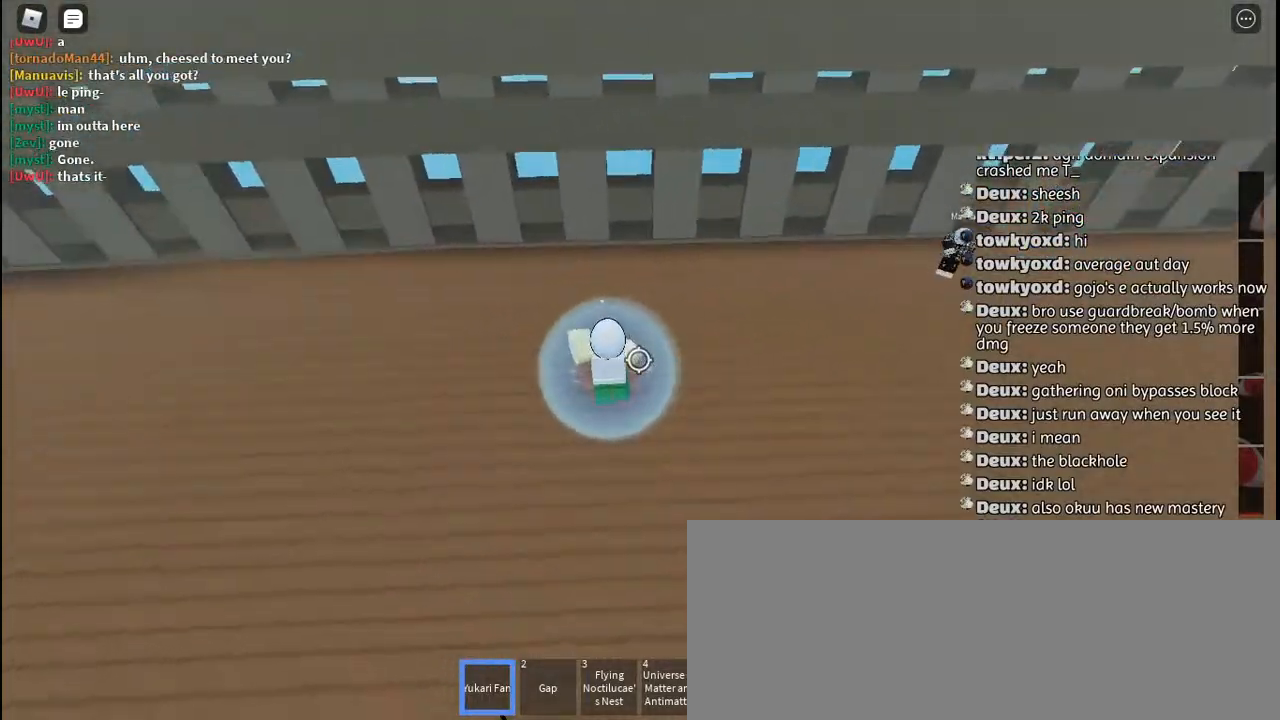
{"keys": ["d", "q"], "mouse": [], "events": [[17, "q", "up"], [117, "q", "down"], [184, "q", "up"], [267, "q", "down"], [367, "q", "up"], [384, "space", "down"], [450, "q", "down"], [500, "space", "up"]]}
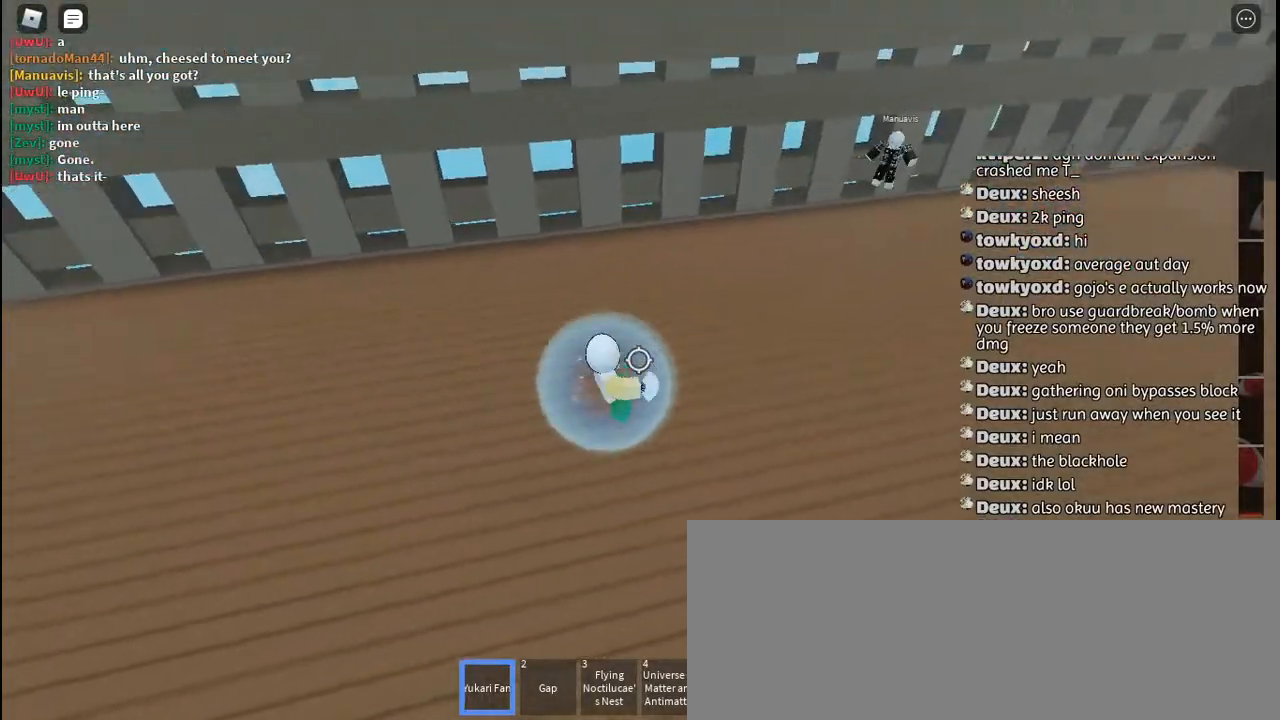
{"keys": ["a"], "mouse": [], "events": [[34, "w", "down"], [67, "d", "up"], [67, "q", "up"], [250, "a", "down"], [400, "w", "up"]]}
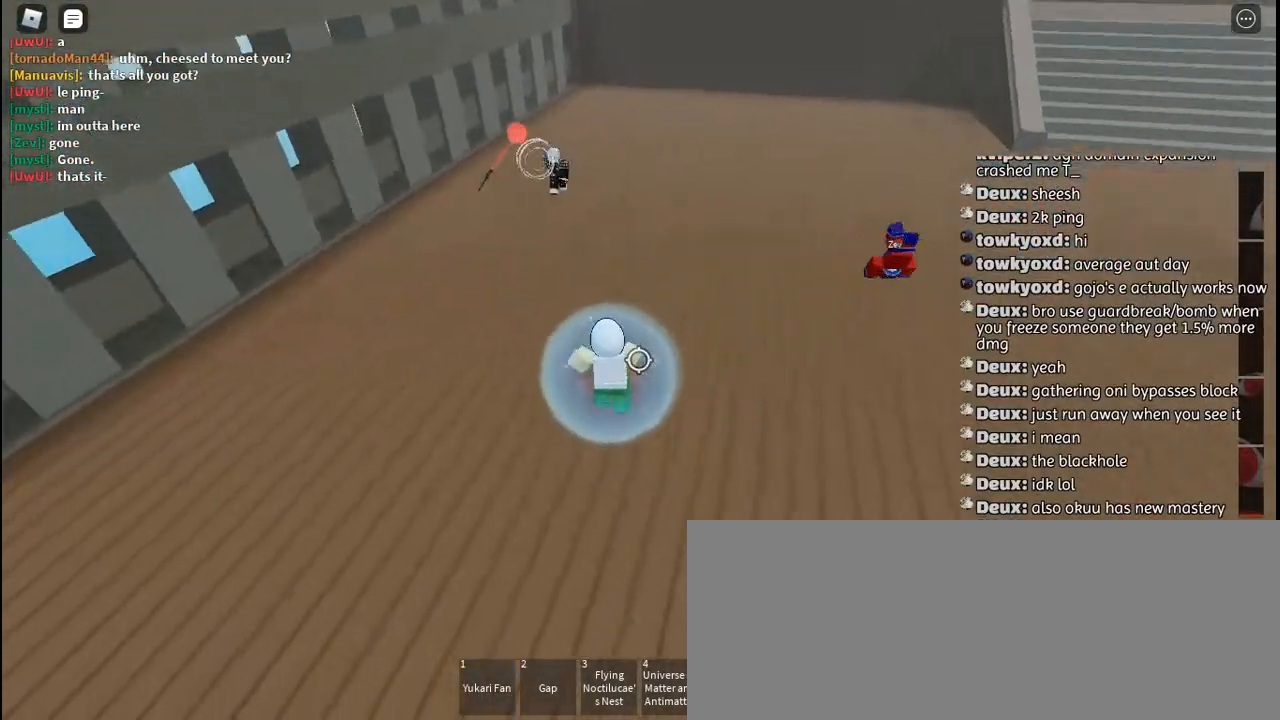
{"keys": ["a", "f"], "mouse": [], "events": [[17, "f", "down"]]}
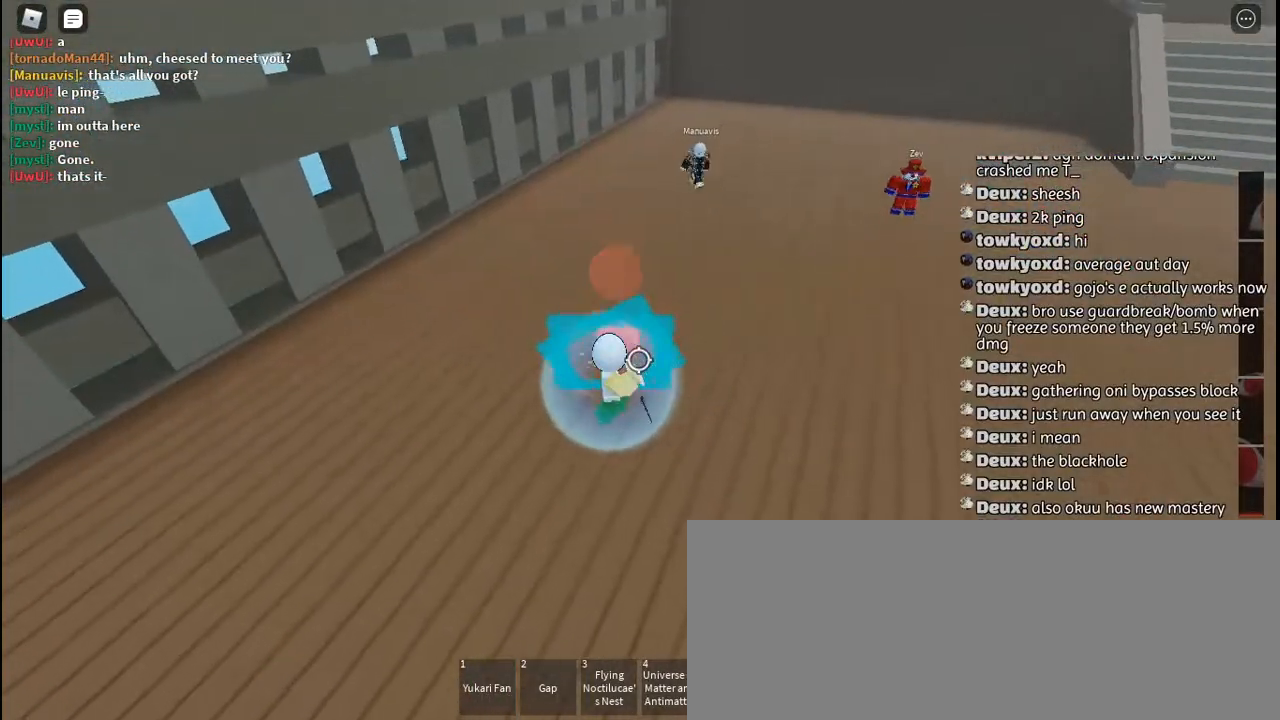
{"keys": ["a", "f"], "mouse": [], "events": []}
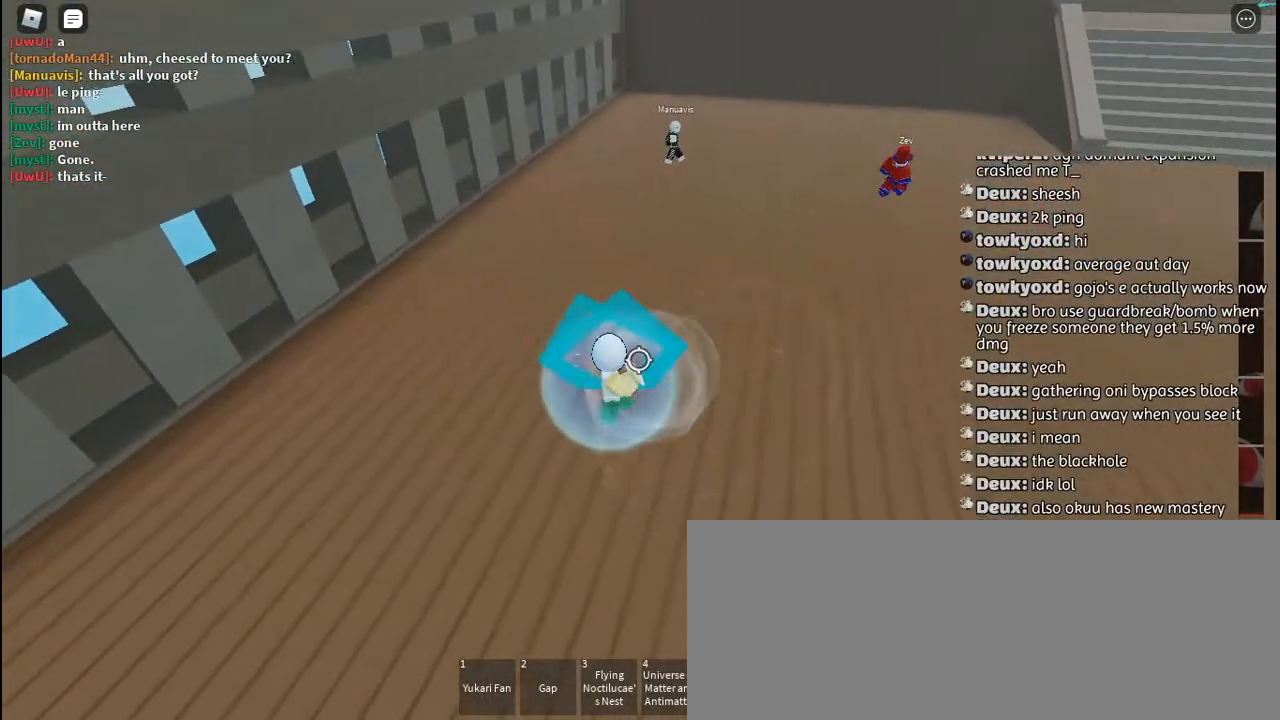
{"keys": ["a", "f"], "mouse": [], "events": [[84, "w", "down"], [467, "w", "up"]]}
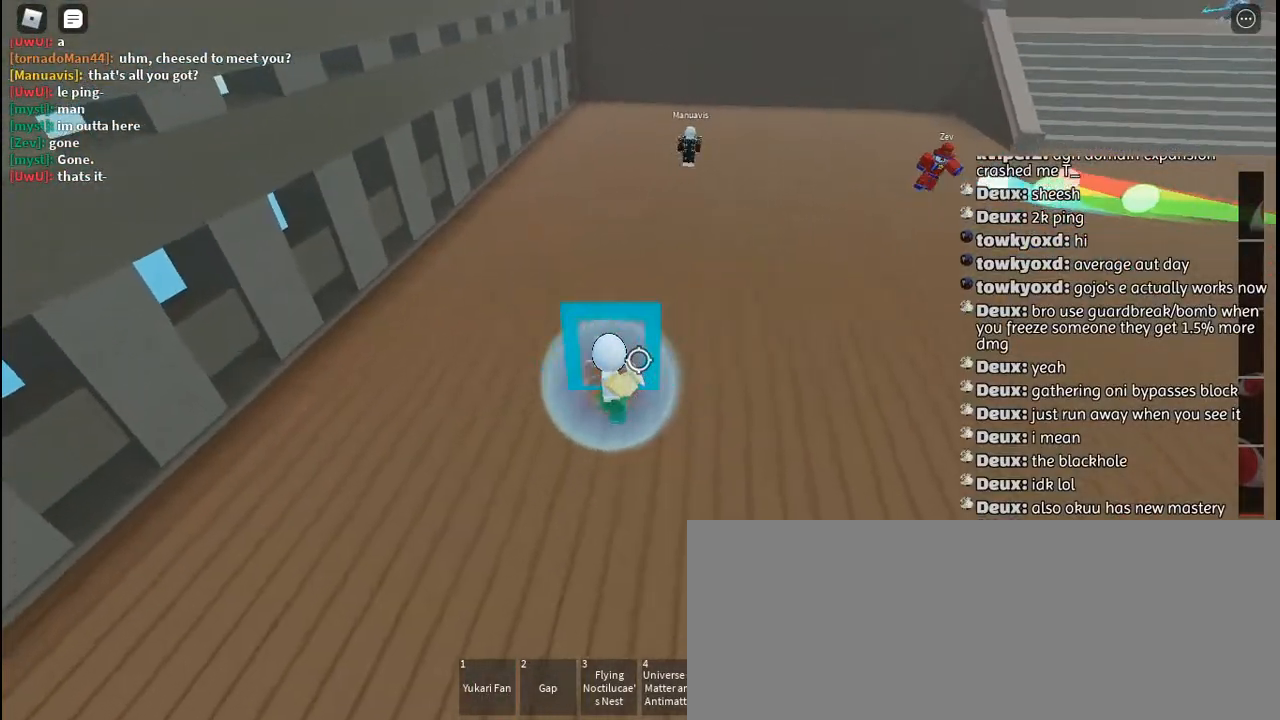
{"keys": ["a", "f"], "mouse": [], "events": []}
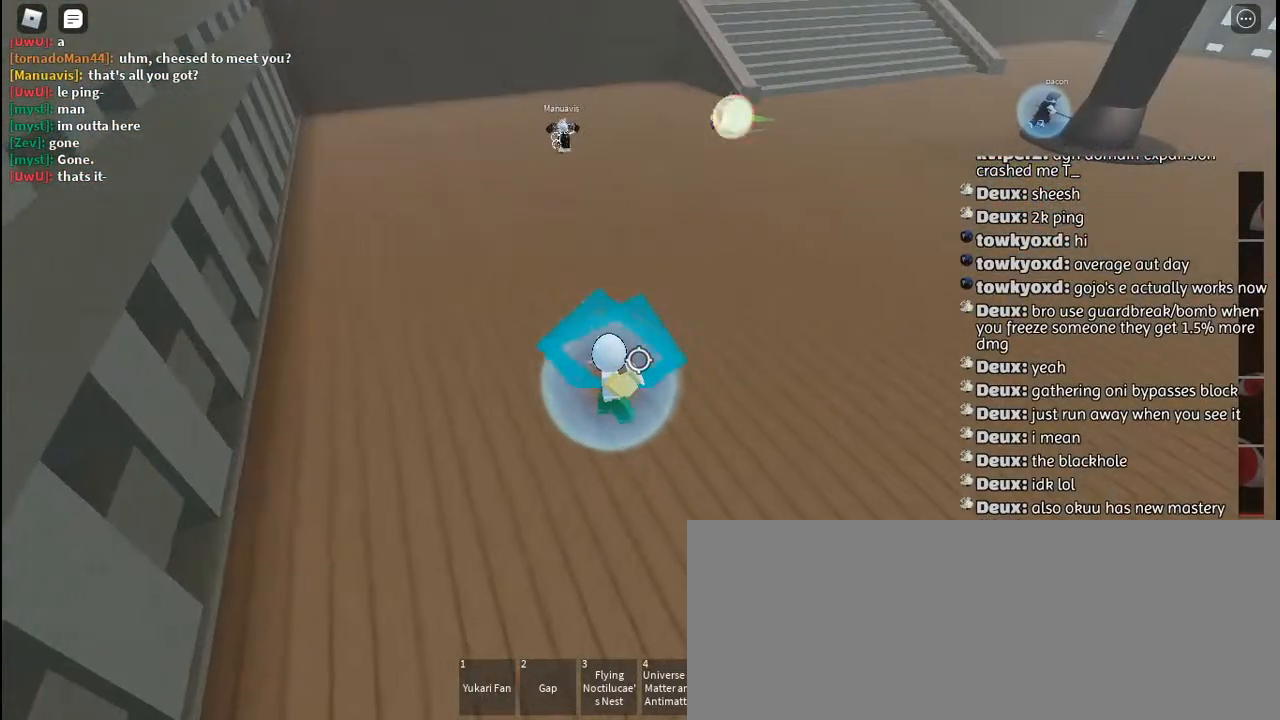
{"keys": ["w"], "mouse": [], "events": [[84, "w", "down"], [117, "a", "up"], [150, "f", "up"], [217, "mouse_left", "down"], [217, "q", "down"], [284, "mouse_left", "up"], [317, "q", "up"], [350, "mouse_left", "down"], [367, "q", "down"], [434, "mouse_left", "up"], [467, "q", "up"]]}
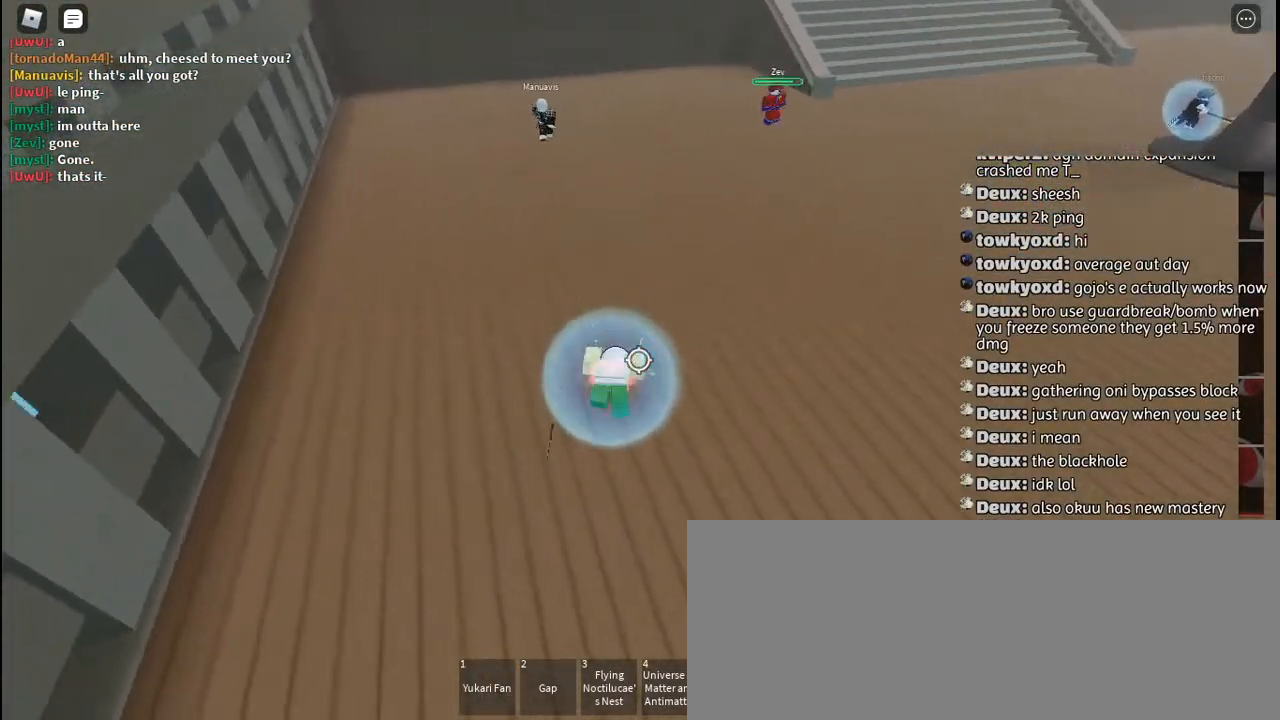
{"keys": ["s"], "mouse": [], "events": [[17, "mouse_left", "down"], [34, "q", "down"], [84, "mouse_left", "up"], [117, "q", "up"], [134, "d", "down"], [150, "w", "up"], [417, "s", "down"], [484, "d", "up"]]}
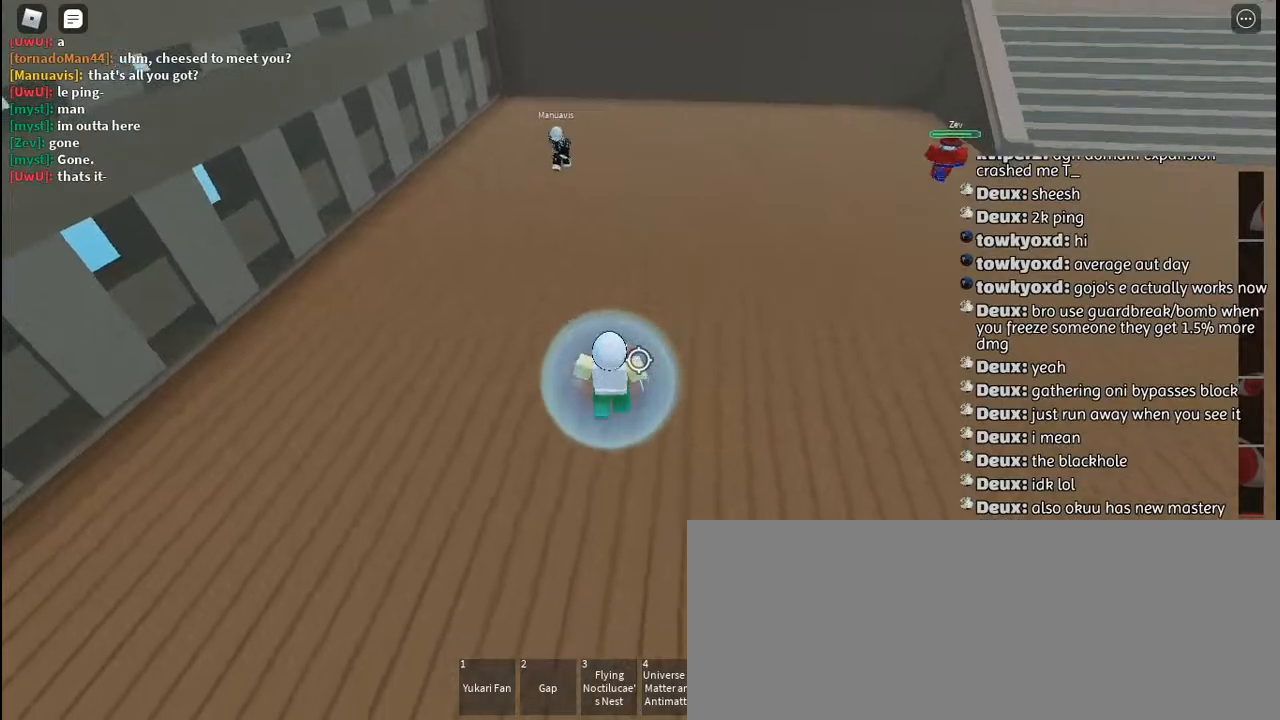
{"keys": ["s"], "mouse": [], "events": [[100, "space", "down"], [184, "q", "down"], [184, "space", "up"], [300, "q", "up"]]}